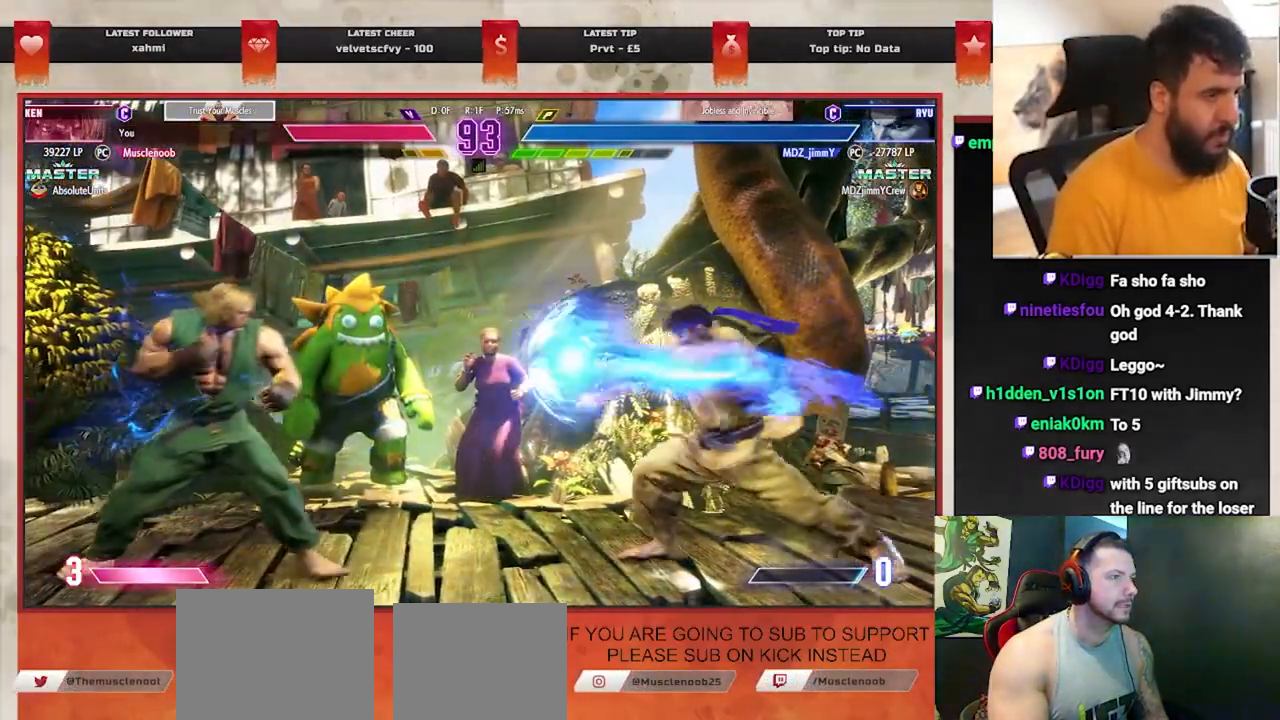
Gameplay with a controller (PlayStation layout); each line is a JSON object with the inputs held at the frame after it. "events" lists button and stick changes between this image and that frame as [ms after this image, input, new state], when the widget could be followed in between. Not read: L1 right_stick.
{"buttons": [], "left_stick": "center", "events": [[83, "TRIANGLE", "down"], [83, "left_stick", "center"], [383, "TRIANGLE", "up"], [417, "CIRCLE", "up"]]}
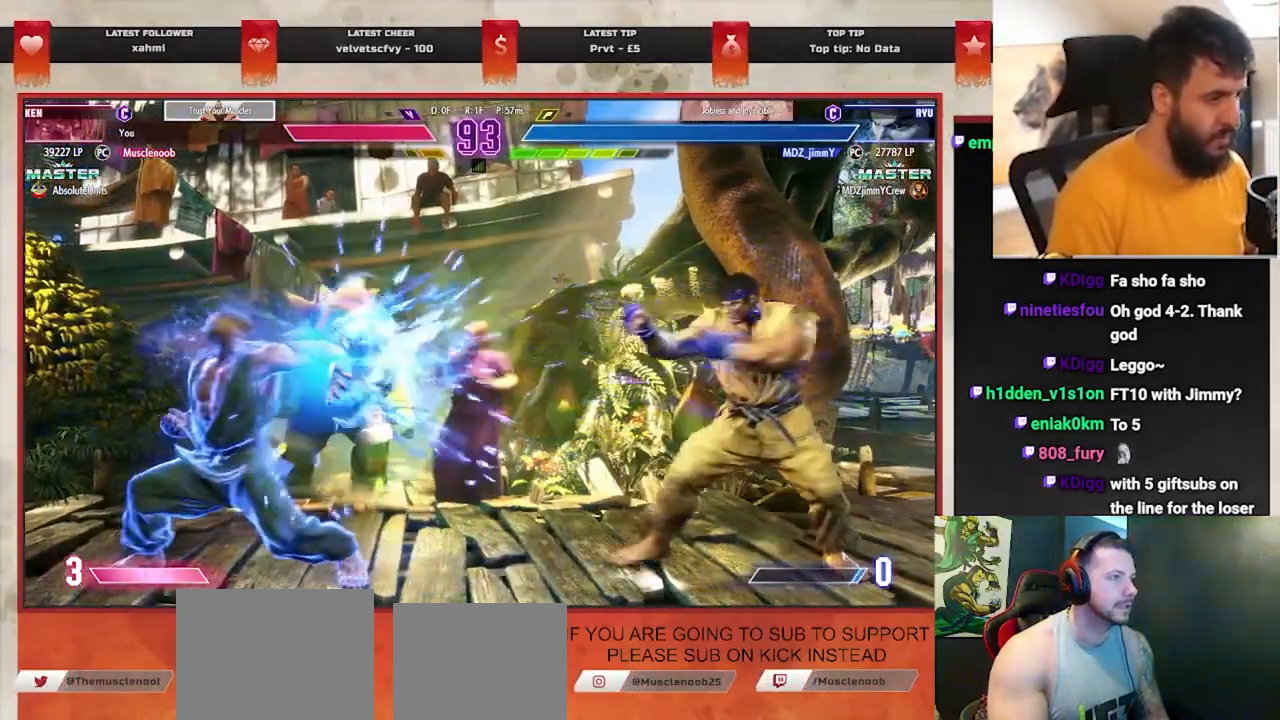
{"buttons": [], "left_stick": "down-left", "events": [[233, "left_stick", "right"], [383, "left_stick", "down-left"]]}
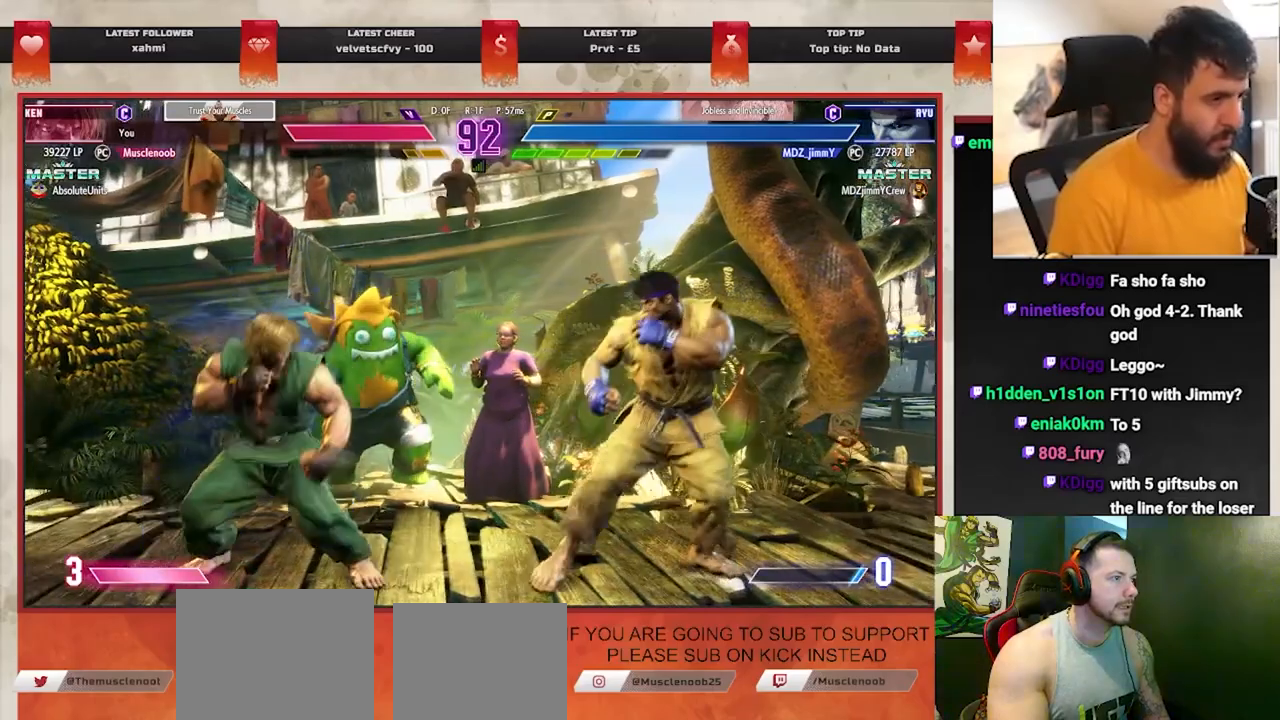
{"buttons": [], "left_stick": "down-left", "events": []}
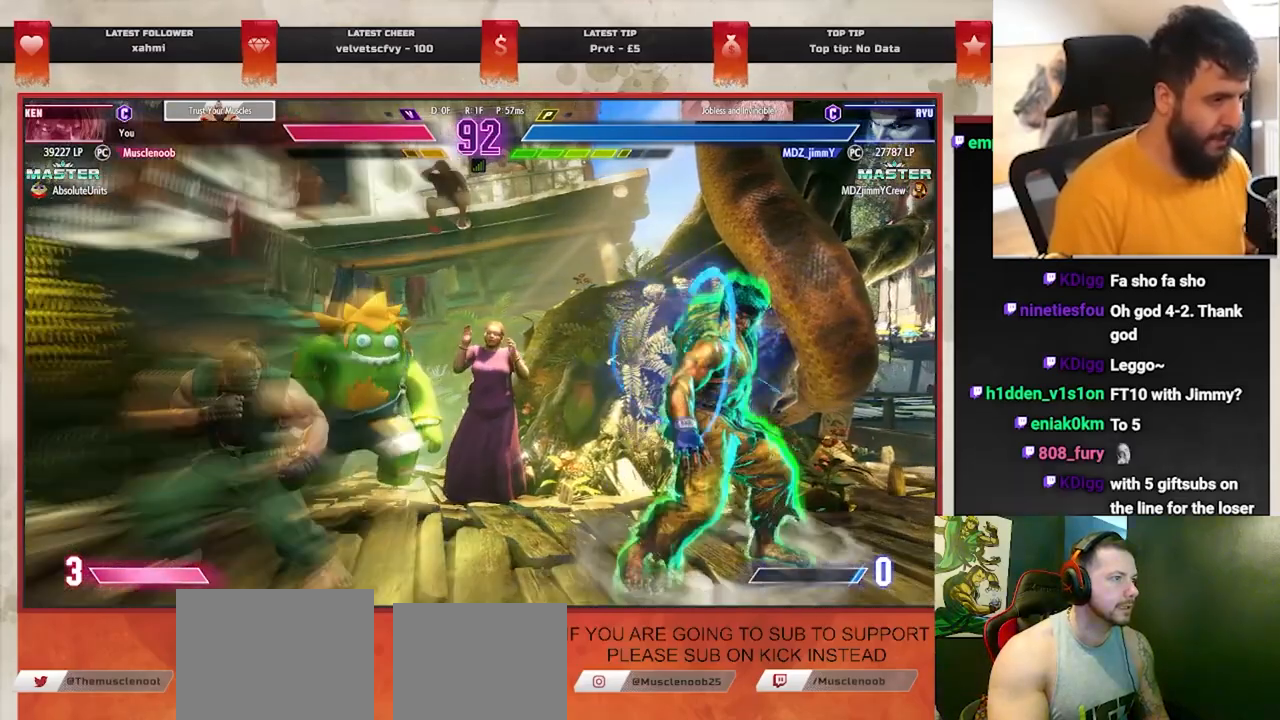
{"buttons": [], "left_stick": "down-left", "events": [[317, "SQUARE", "down"], [400, "SQUARE", "up"]]}
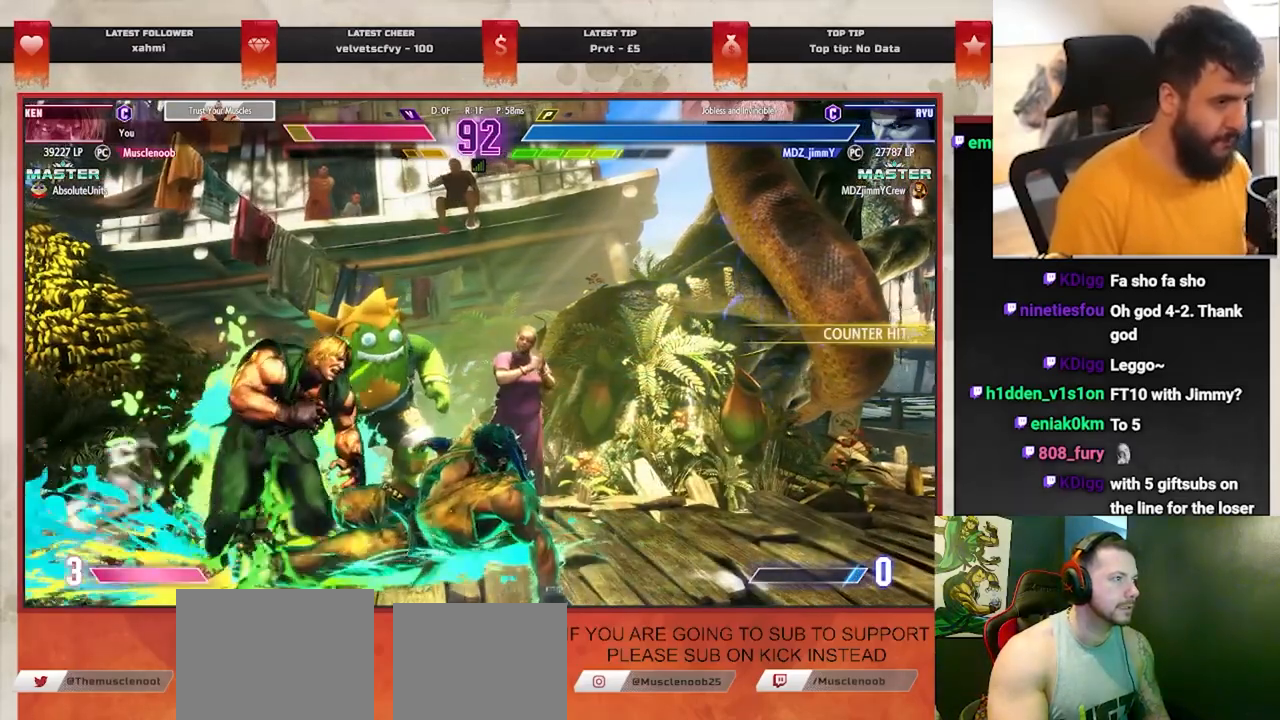
{"buttons": [], "left_stick": "down-left", "events": []}
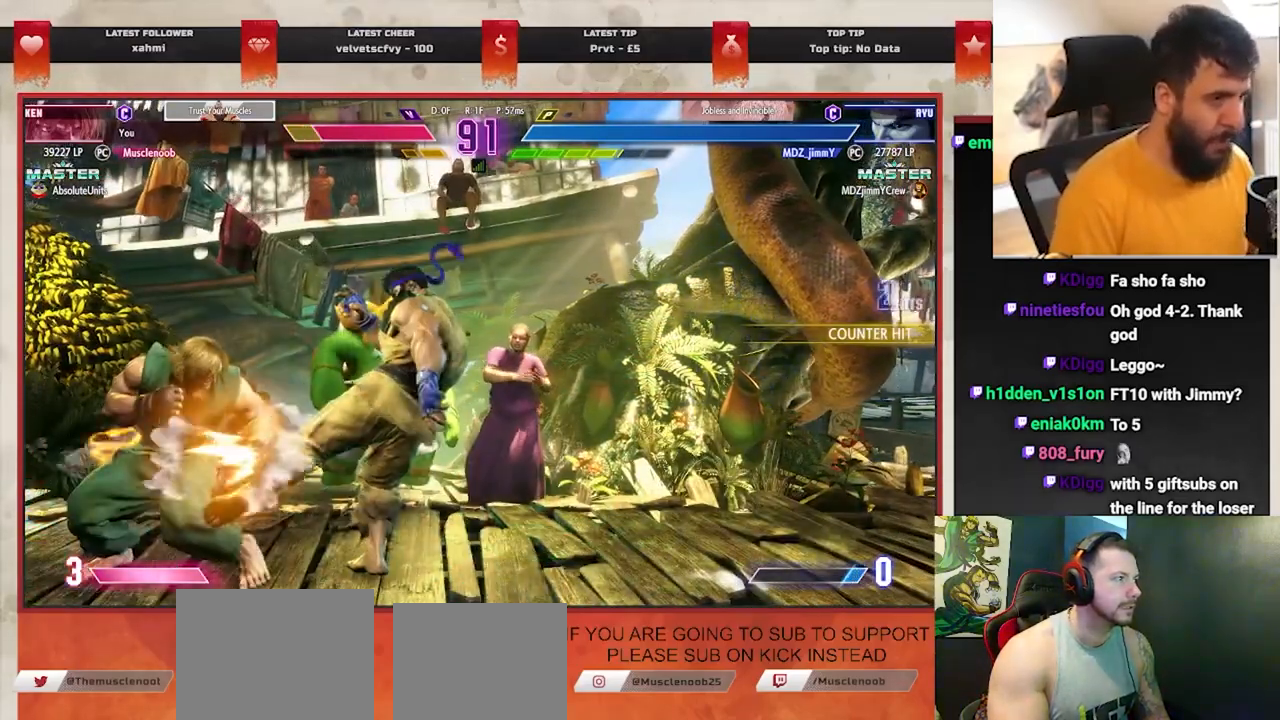
{"buttons": [], "left_stick": "down-left", "events": []}
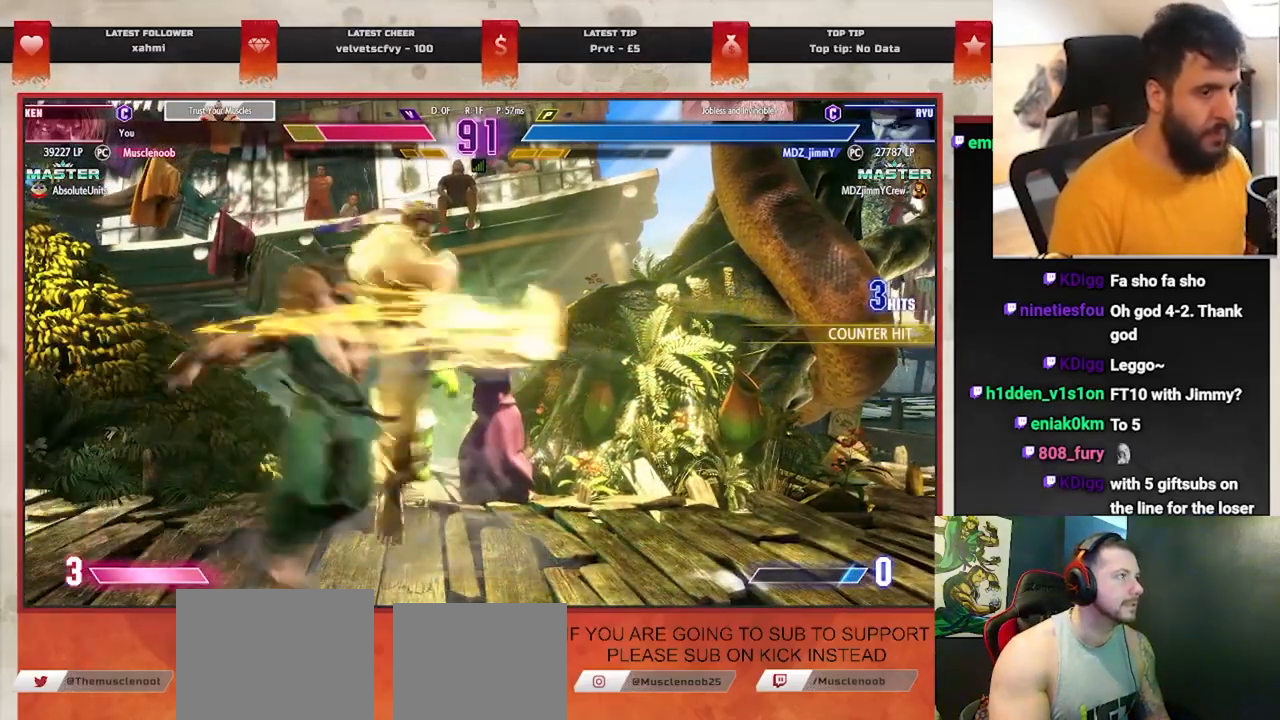
{"buttons": [], "left_stick": "down-right", "events": [[183, "left_stick", "center"], [300, "left_stick", "down-right"], [383, "left_stick", "center"], [467, "left_stick", "down-right"]]}
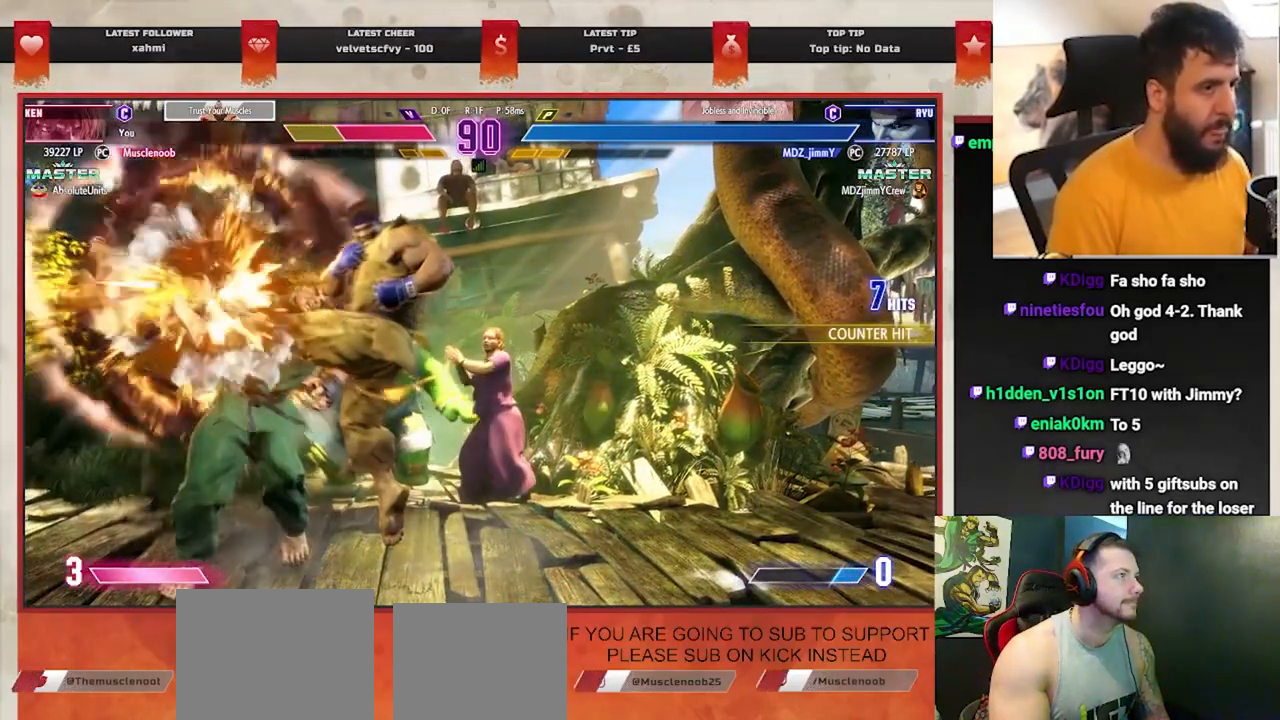
{"buttons": [], "left_stick": "down", "events": [[67, "left_stick", "center"], [150, "left_stick", "down"], [233, "left_stick", "center"], [317, "left_stick", "down"], [417, "left_stick", "center"], [483, "left_stick", "down"]]}
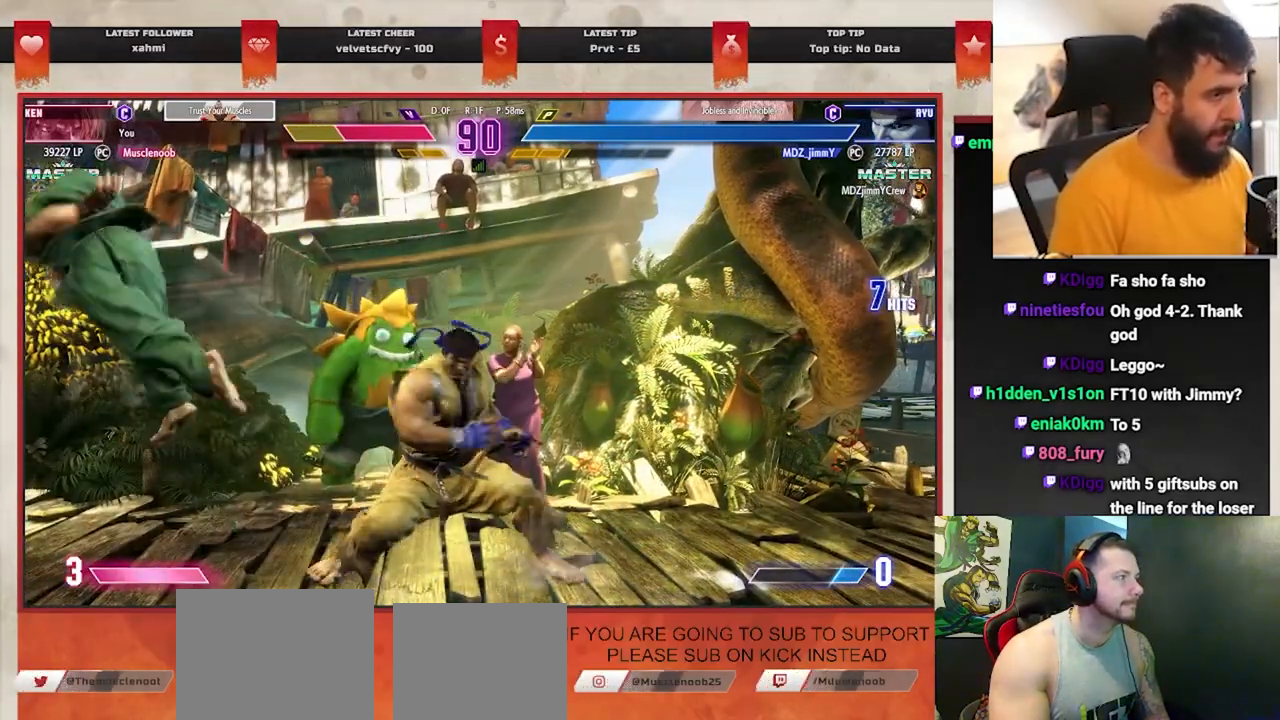
{"buttons": [], "left_stick": "down", "events": [[67, "left_stick", "center"], [167, "left_stick", "down-right"], [233, "left_stick", "center"], [300, "left_stick", "down-right"], [400, "left_stick", "center"], [483, "left_stick", "down"]]}
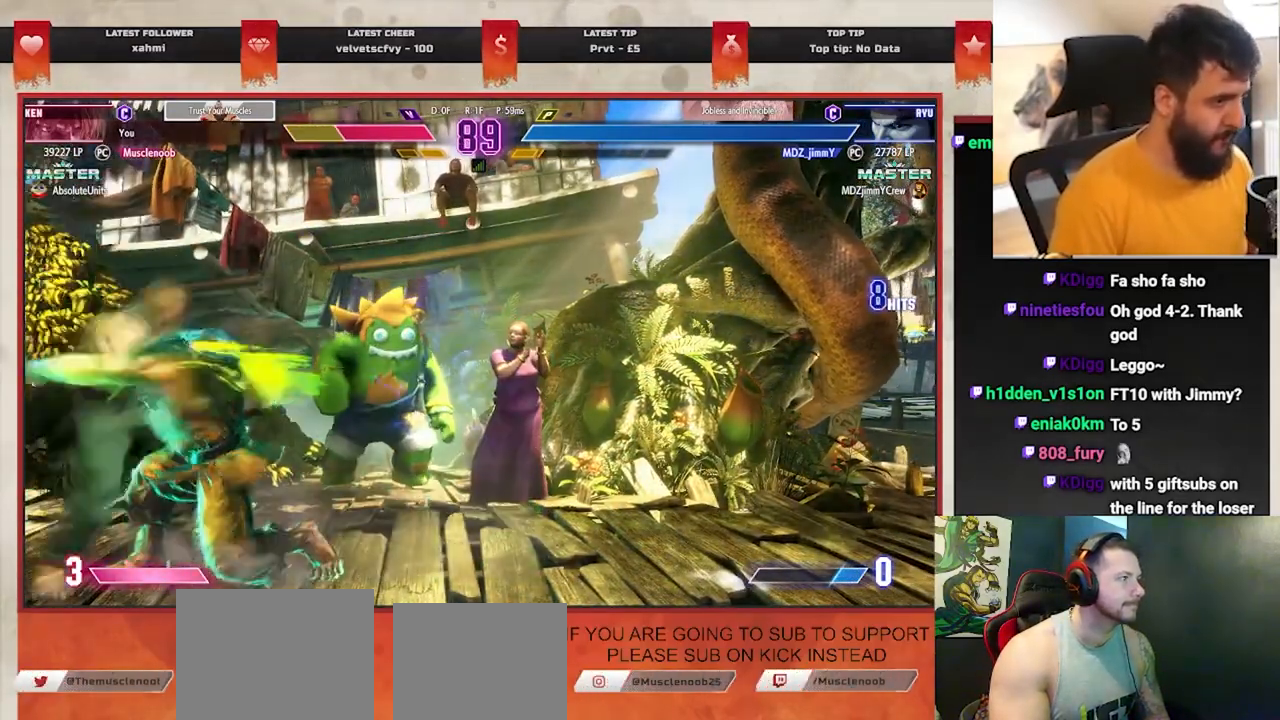
{"buttons": [], "left_stick": "down-right", "events": [[67, "left_stick", "center"], [150, "left_stick", "down-right"], [233, "left_stick", "center"], [300, "left_stick", "down-right"], [400, "left_stick", "center"], [500, "left_stick", "down-right"]]}
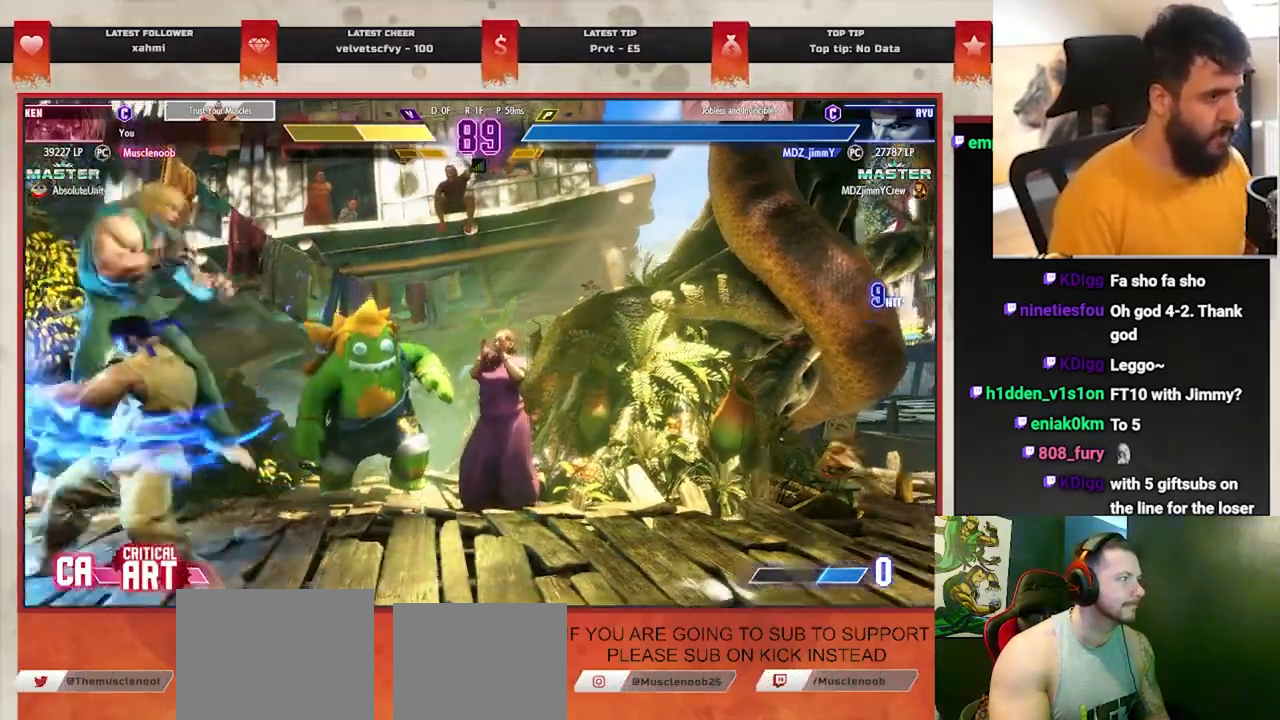
{"buttons": [], "left_stick": "down-right", "events": [[133, "left_stick", "down"], [233, "left_stick", "center"], [317, "left_stick", "down-right"], [400, "left_stick", "center"], [500, "left_stick", "down-right"]]}
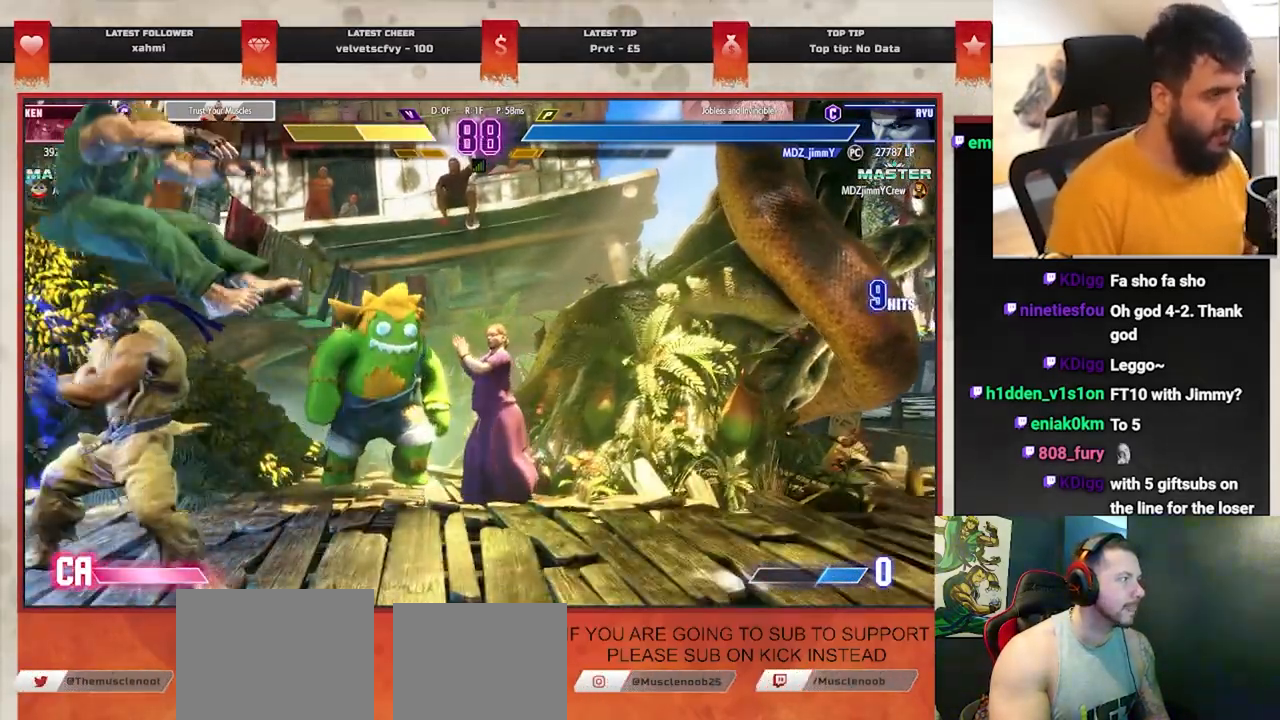
{"buttons": [], "left_stick": "center", "events": [[67, "left_stick", "center"], [133, "left_stick", "down"], [233, "left_stick", "center"], [300, "left_stick", "down"], [433, "left_stick", "down-left"], [500, "left_stick", "center"]]}
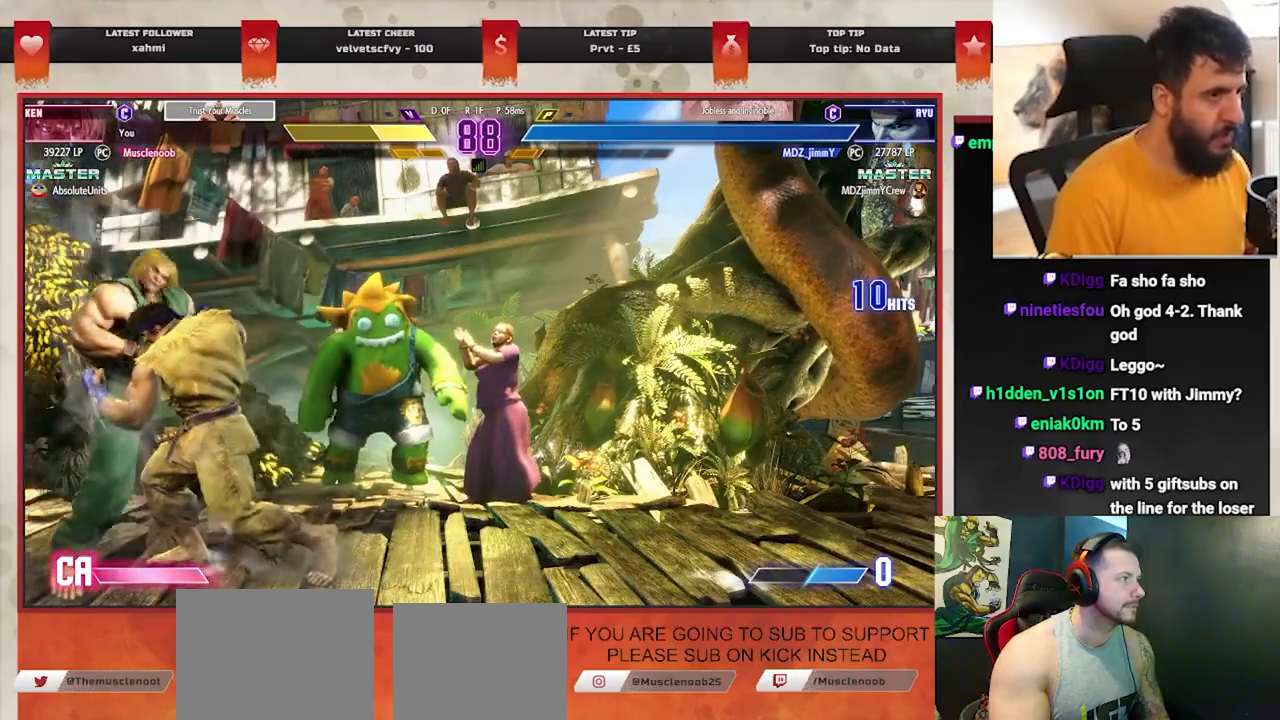
{"buttons": [], "left_stick": "down-right", "events": [[183, "left_stick", "down-right"], [250, "left_stick", "center"], [350, "left_stick", "down-right"], [433, "left_stick", "center"], [500, "left_stick", "down-right"]]}
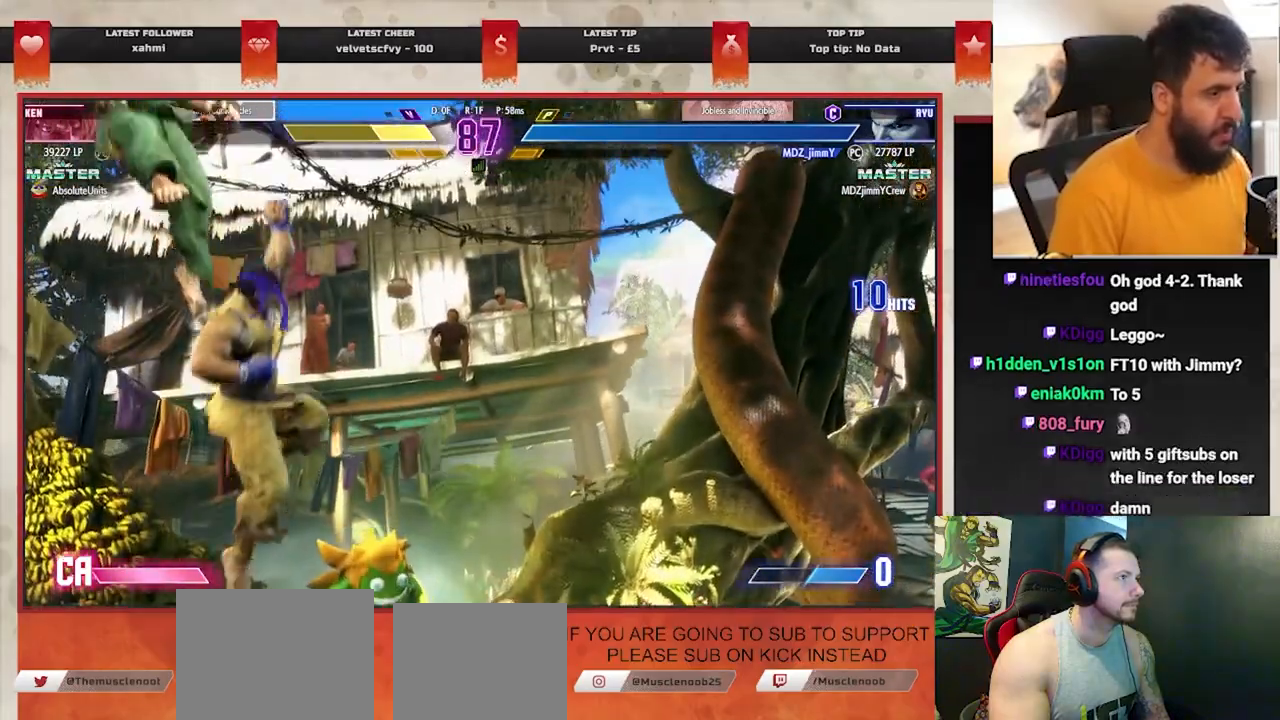
{"buttons": [], "left_stick": "down-left", "events": [[67, "left_stick", "center"], [167, "left_stick", "down-right"], [233, "left_stick", "center"], [300, "left_stick", "down"], [417, "left_stick", "center"], [500, "left_stick", "down-left"]]}
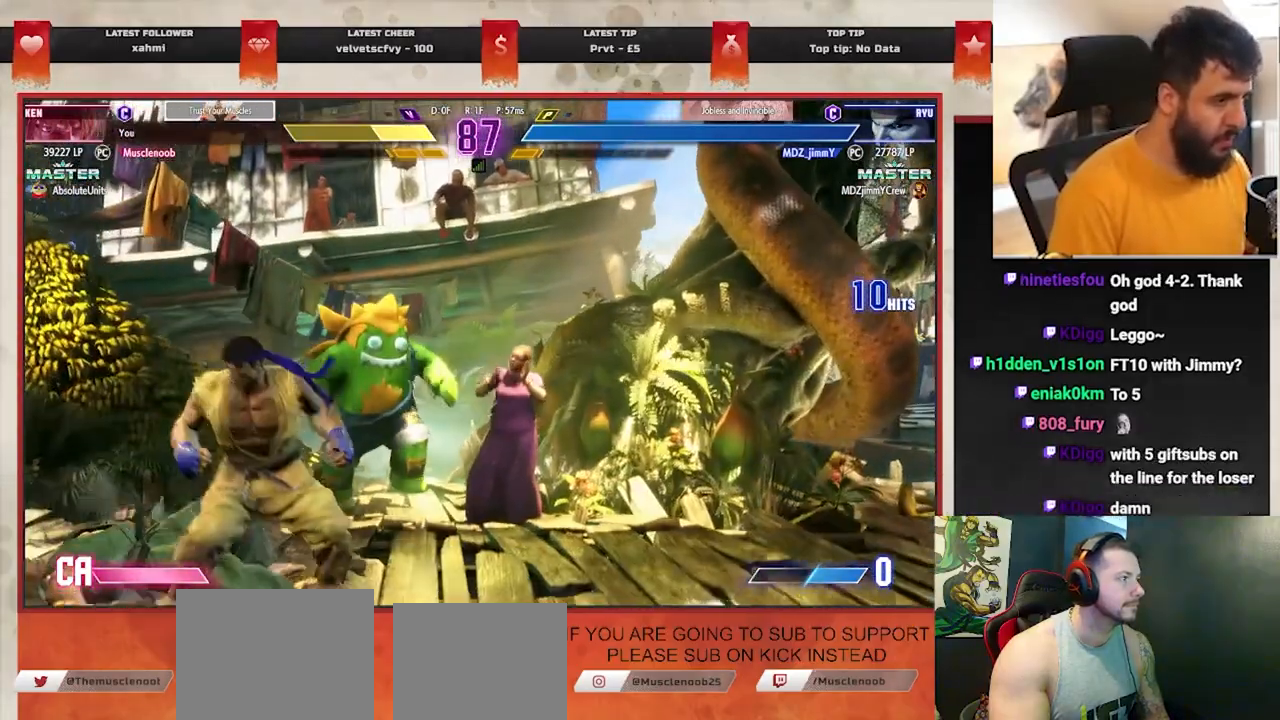
{"buttons": [], "left_stick": "down-left", "events": []}
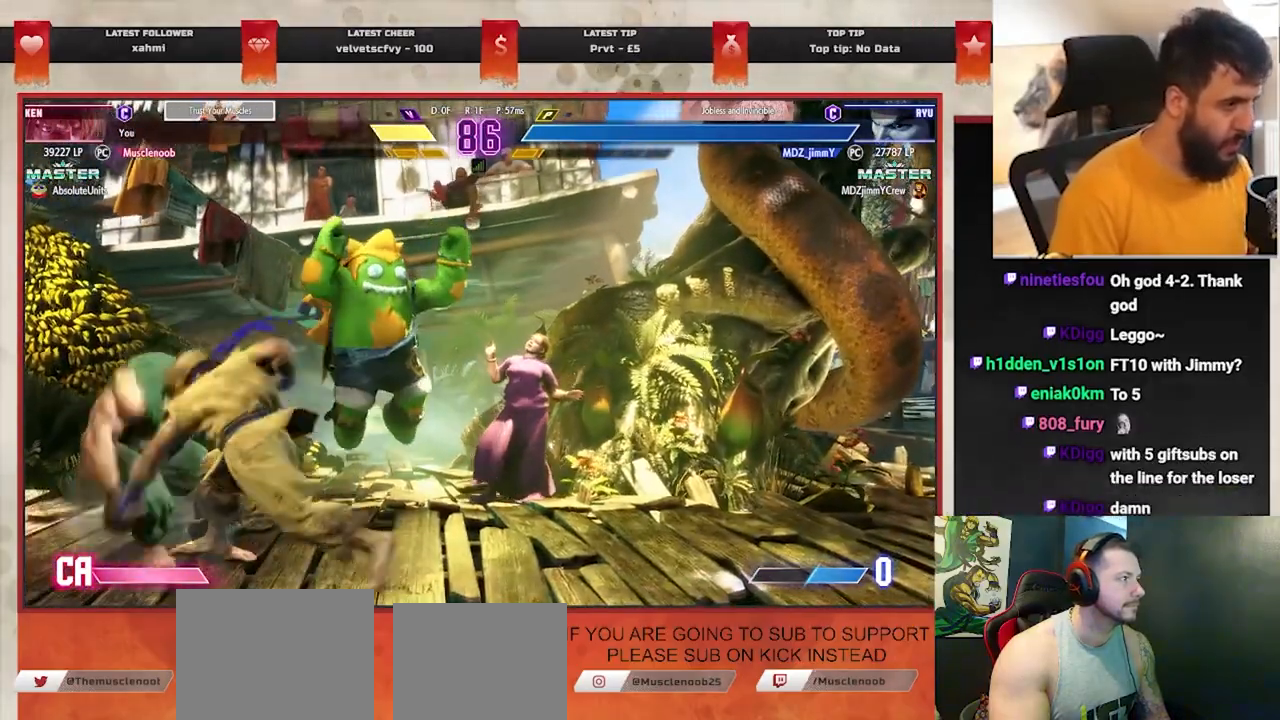
{"buttons": [], "left_stick": "down-left", "events": [[33, "CROSS", "down"], [33, "SQUARE", "down"], [217, "CROSS", "up"], [233, "SQUARE", "up"]]}
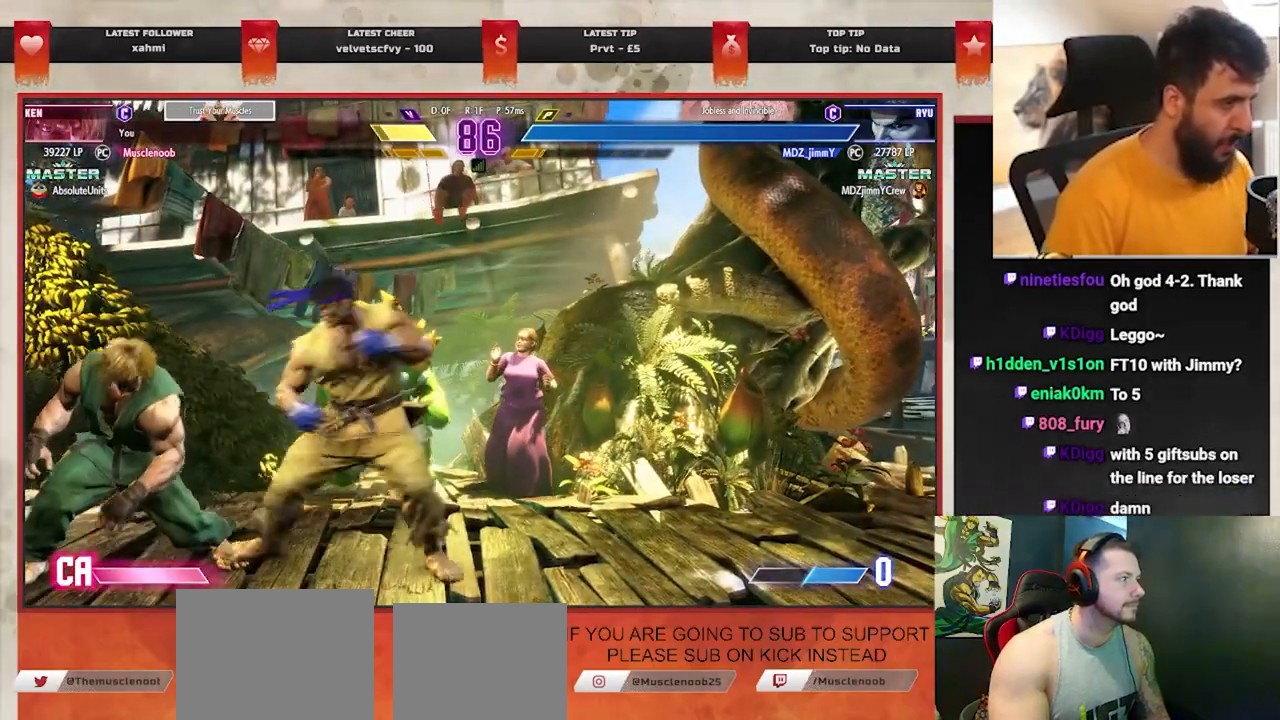
{"buttons": [], "left_stick": "down-left", "events": []}
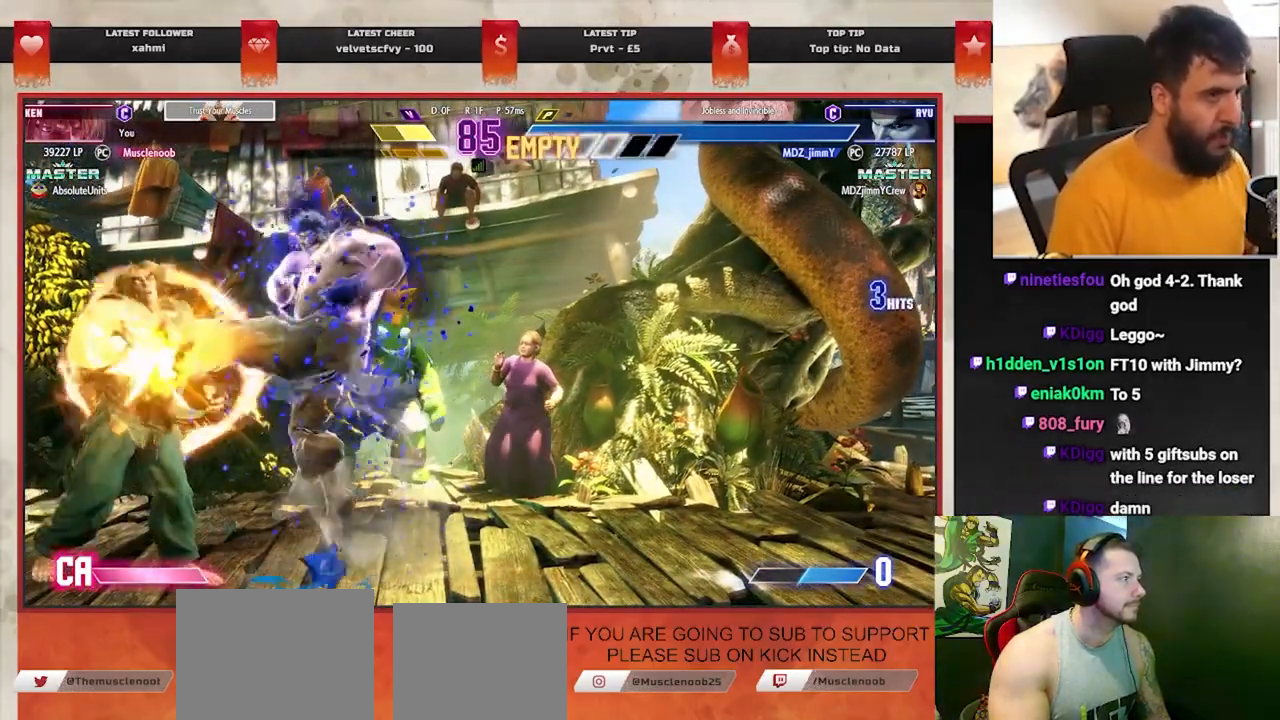
{"buttons": [], "left_stick": "center", "events": [[400, "left_stick", "center"]]}
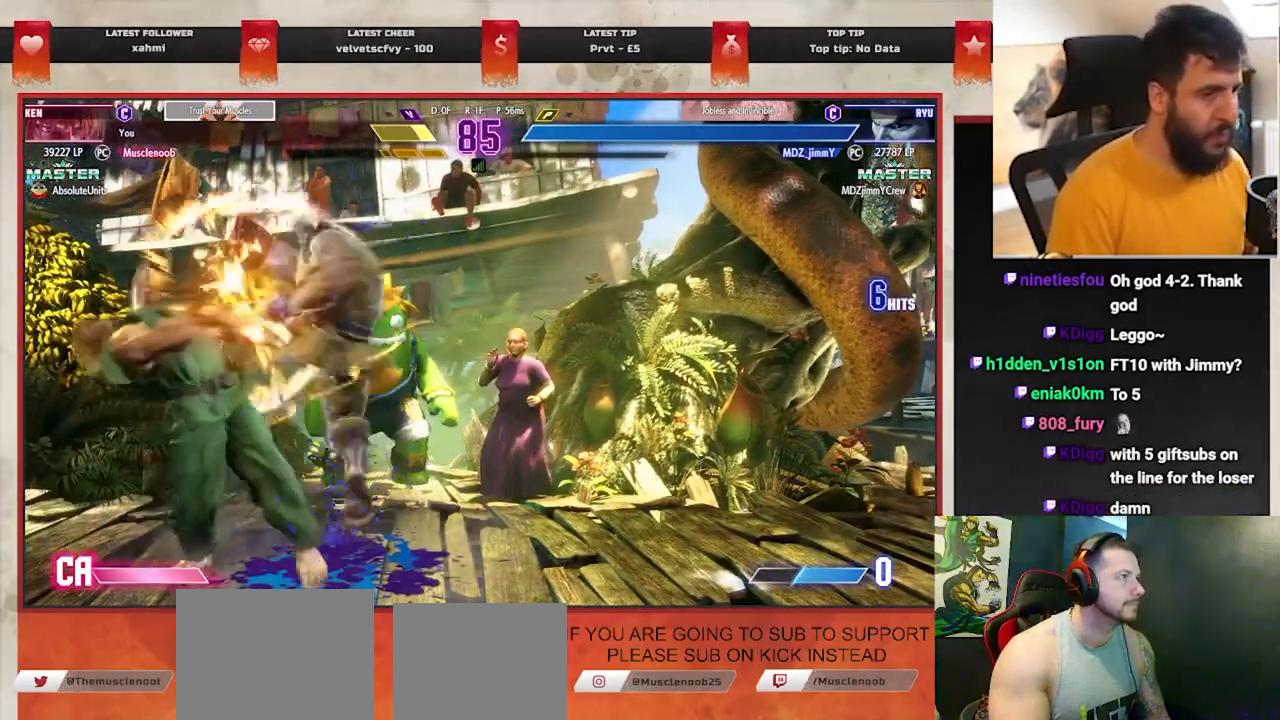
{"buttons": [], "left_stick": "center", "events": [[217, "left_stick", "down"], [283, "left_stick", "center"], [367, "left_stick", "down"], [467, "left_stick", "center"]]}
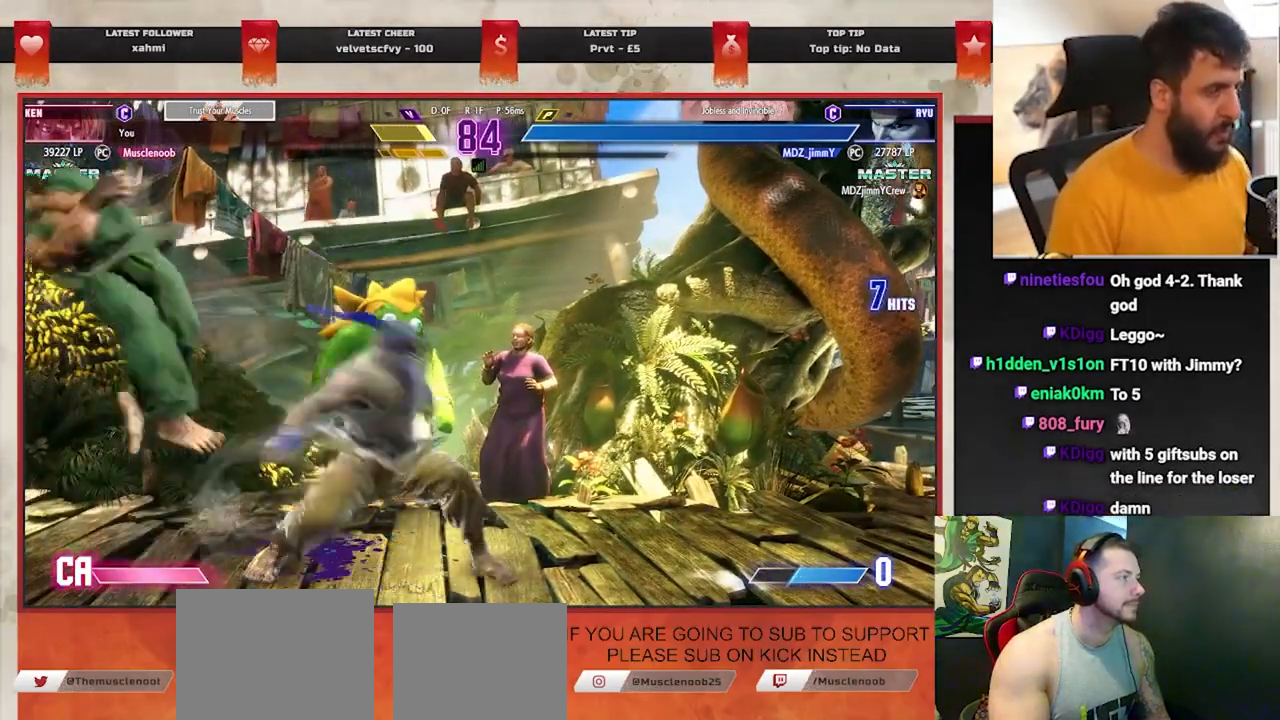
{"buttons": [], "left_stick": "center", "events": [[67, "left_stick", "down-right"], [133, "left_stick", "center"], [233, "left_stick", "down-right"], [300, "left_stick", "center"], [383, "left_stick", "down-right"], [500, "left_stick", "center"]]}
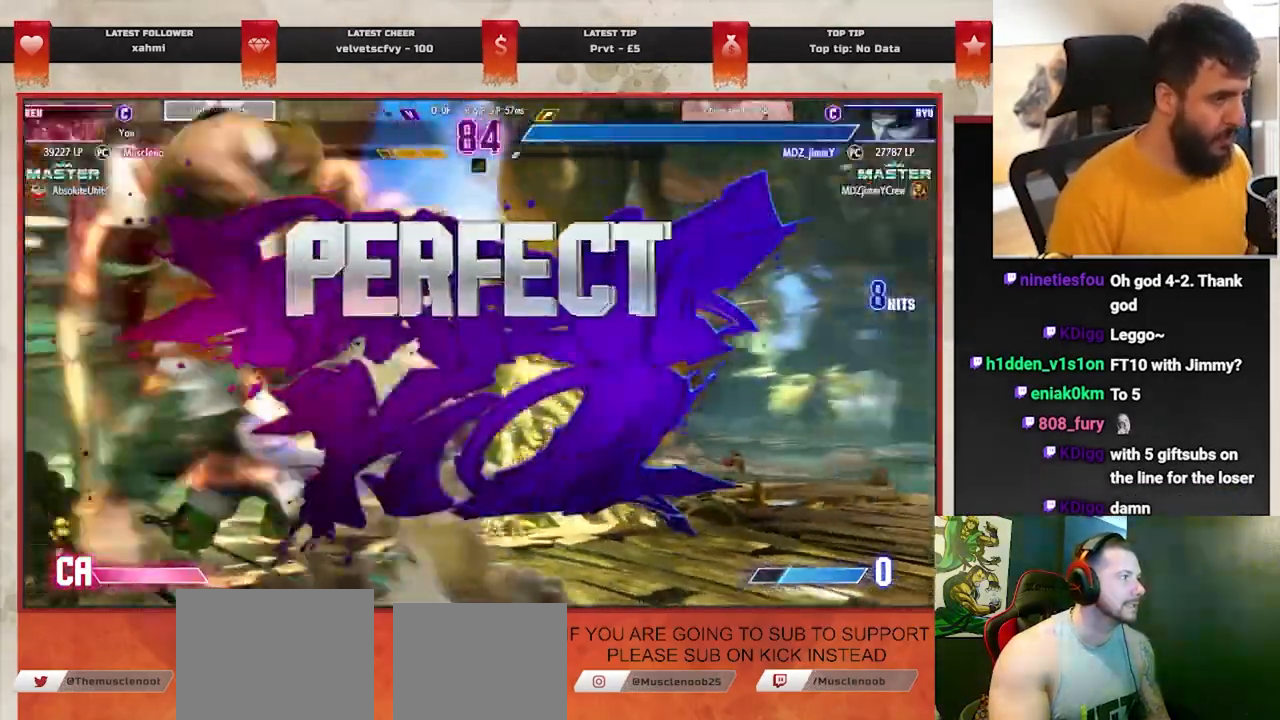
{"buttons": [], "left_stick": "center", "events": []}
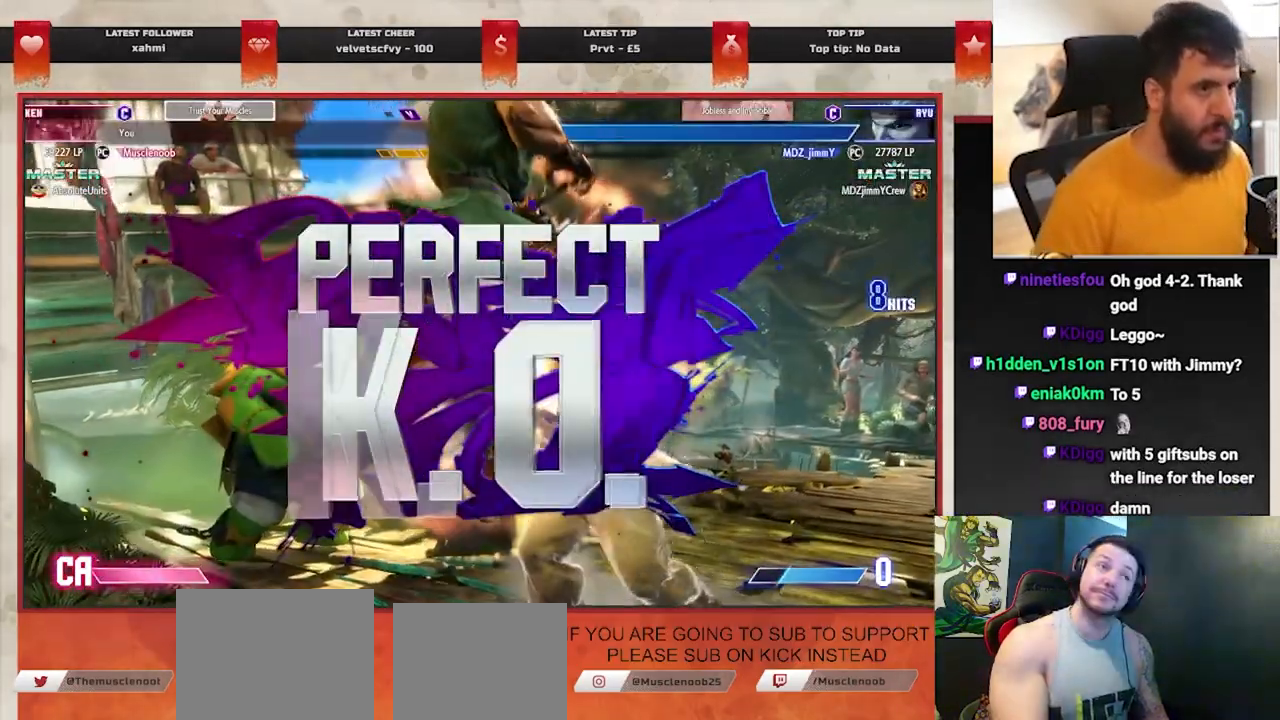
{"buttons": [], "left_stick": "center", "events": []}
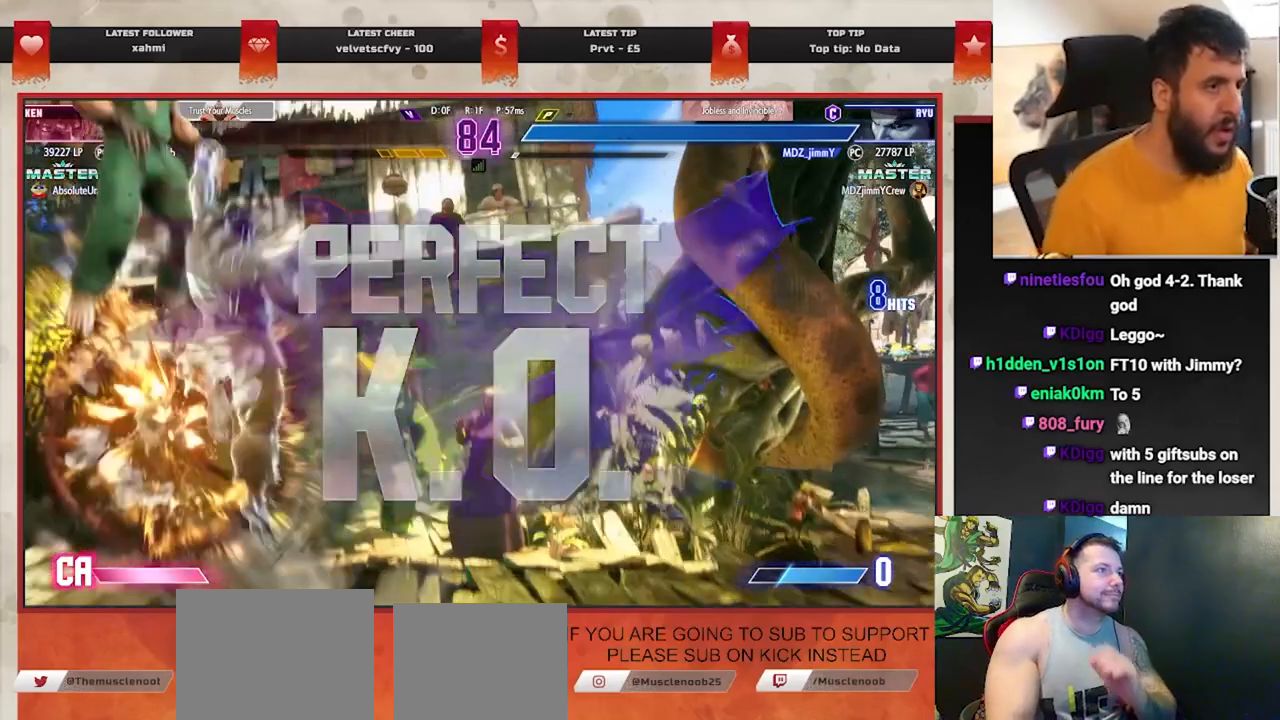
{"buttons": [], "left_stick": "center", "events": []}
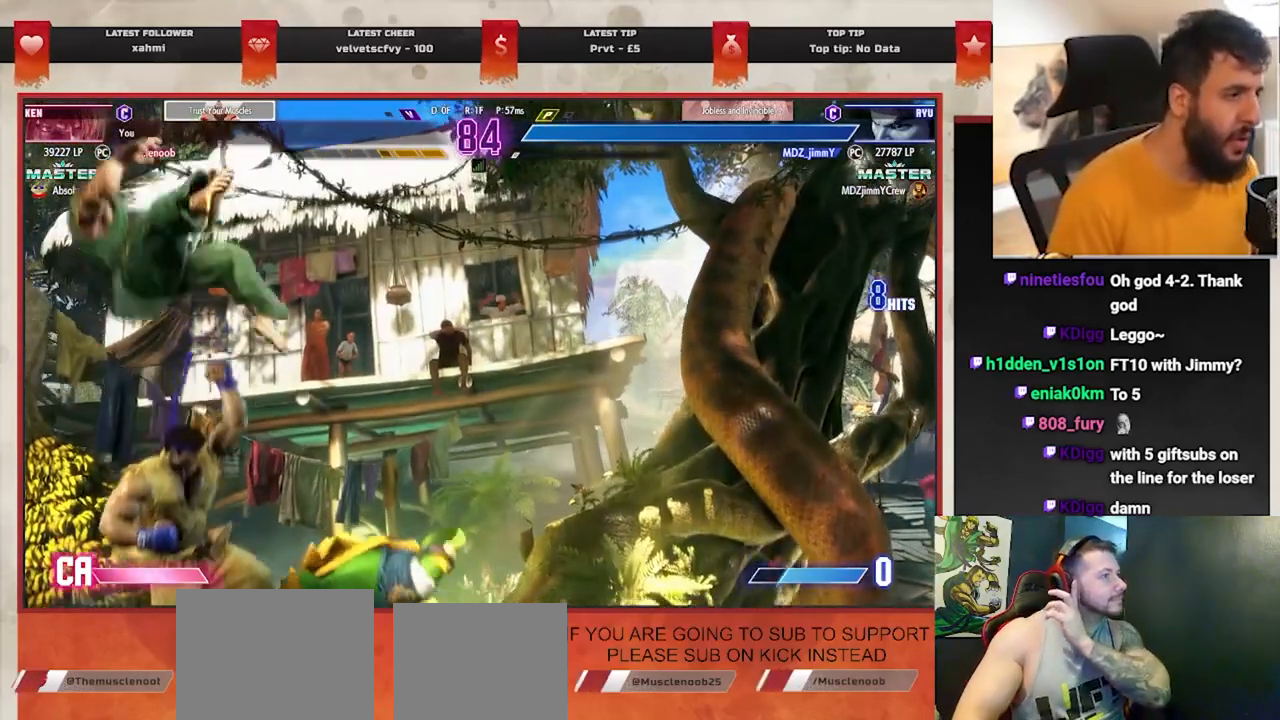
{"buttons": [], "left_stick": "center", "events": []}
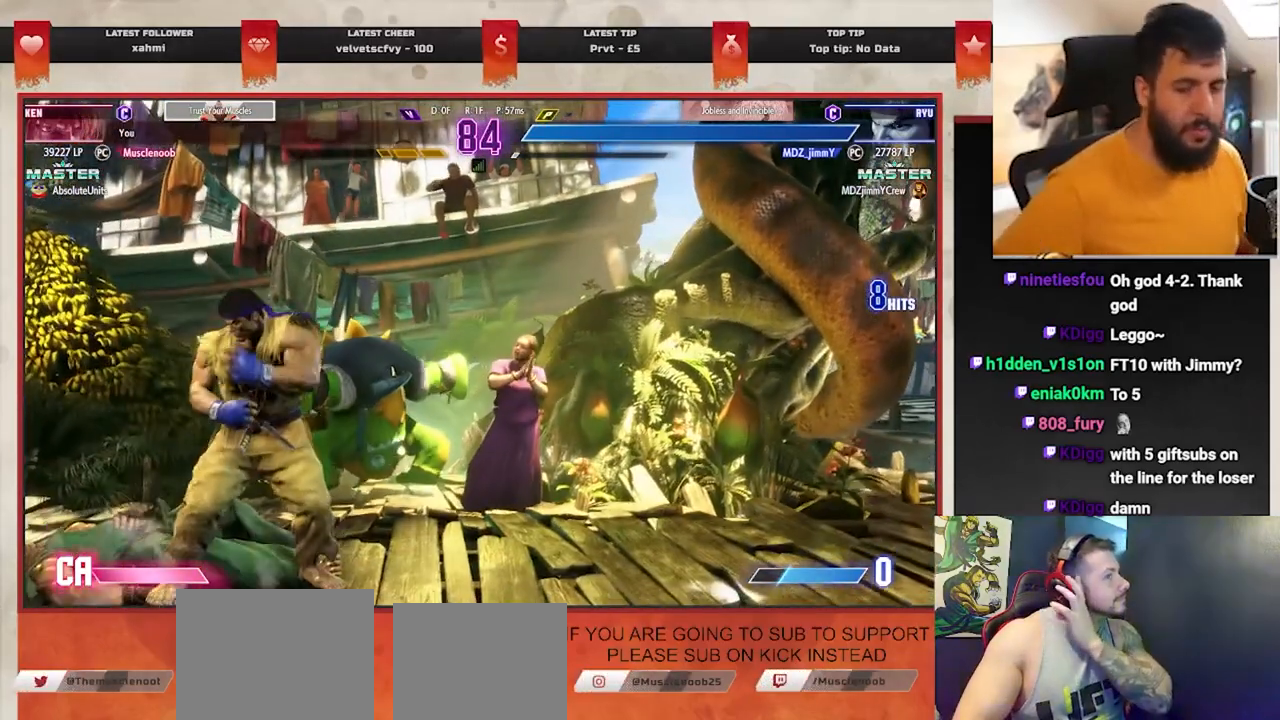
{"buttons": [], "left_stick": "center", "events": []}
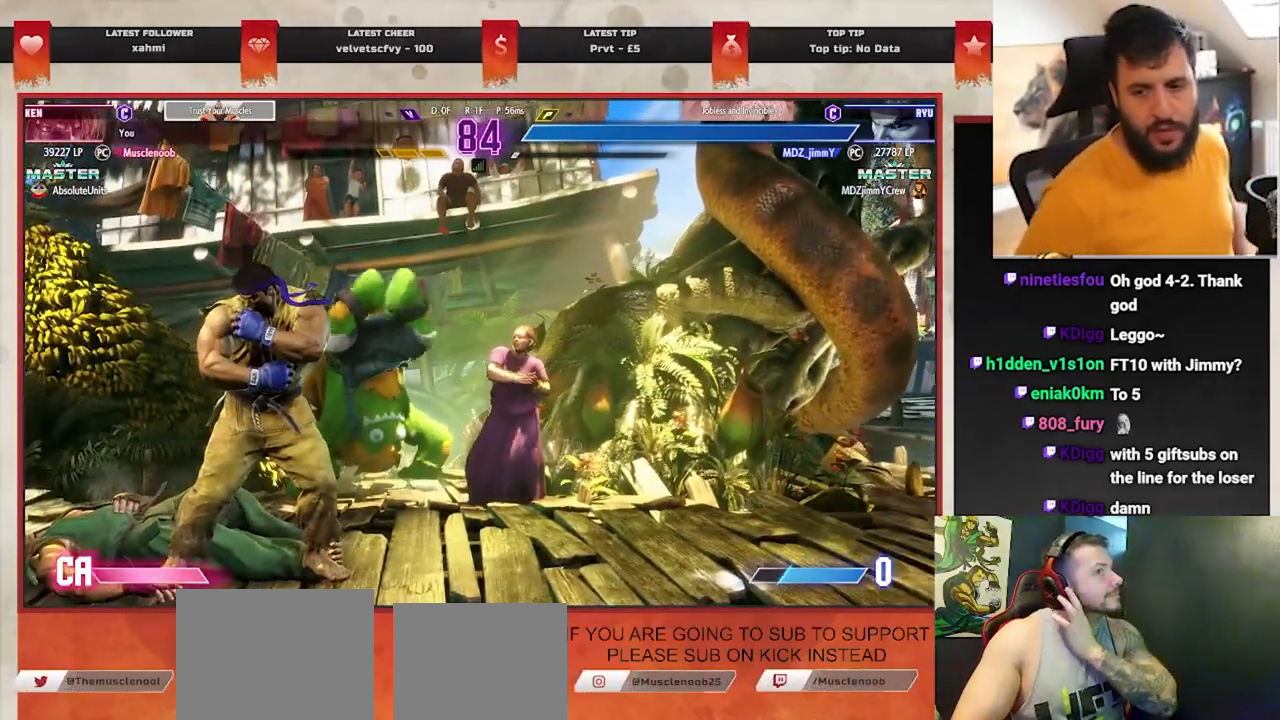
{"buttons": [], "left_stick": "center", "events": []}
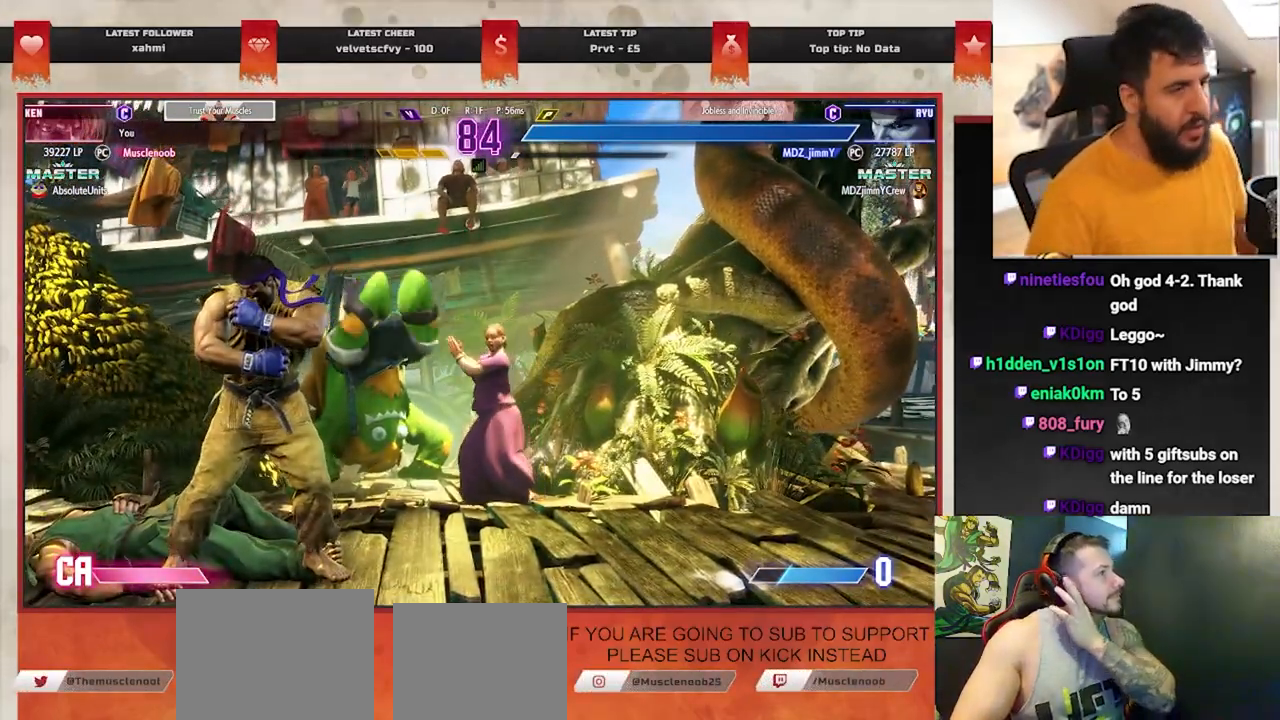
{"buttons": [], "left_stick": "center", "events": []}
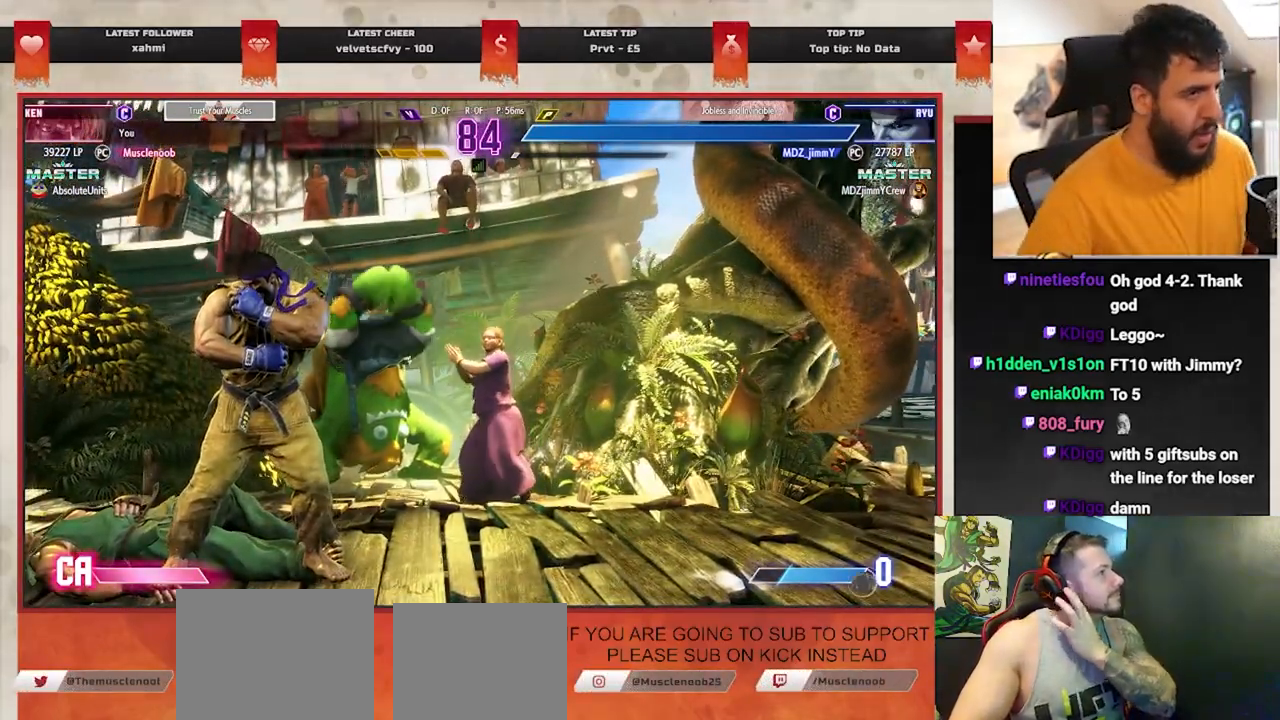
{"buttons": [], "left_stick": "center", "events": [[350, "START", "down"], [500, "START", "up"]]}
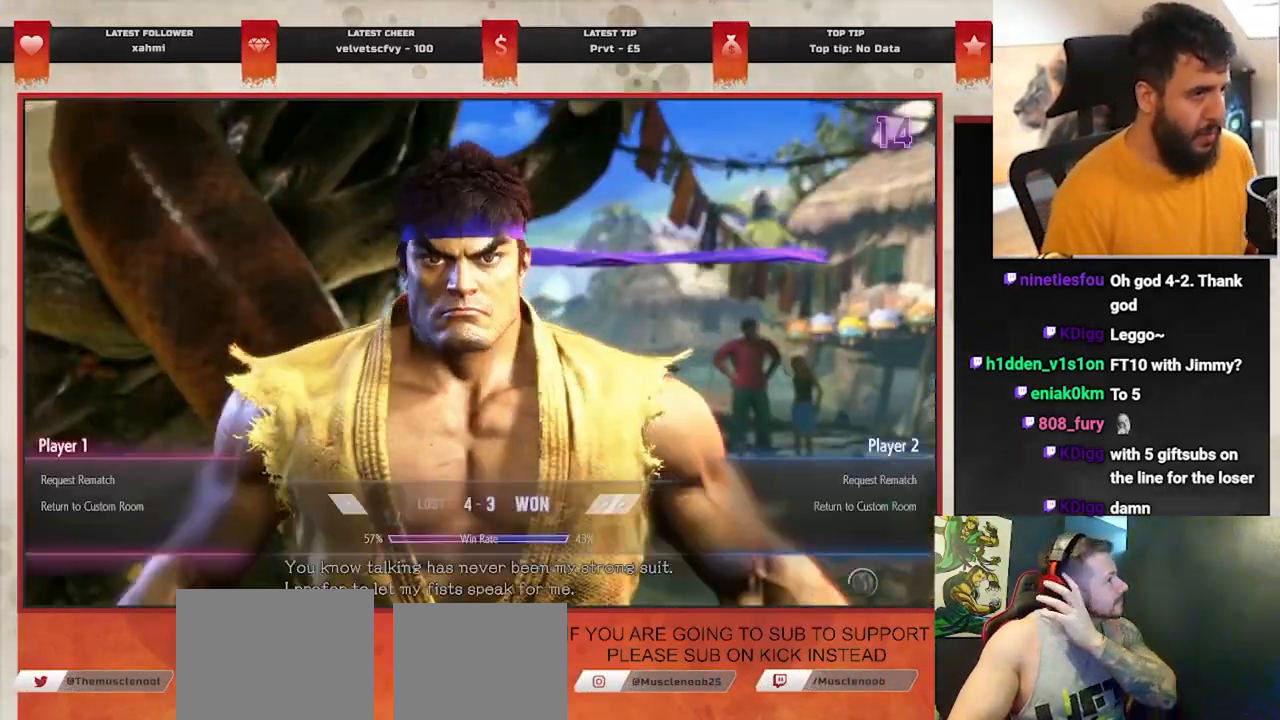
{"buttons": ["CROSS"], "left_stick": "center", "events": [[433, "CROSS", "down"]]}
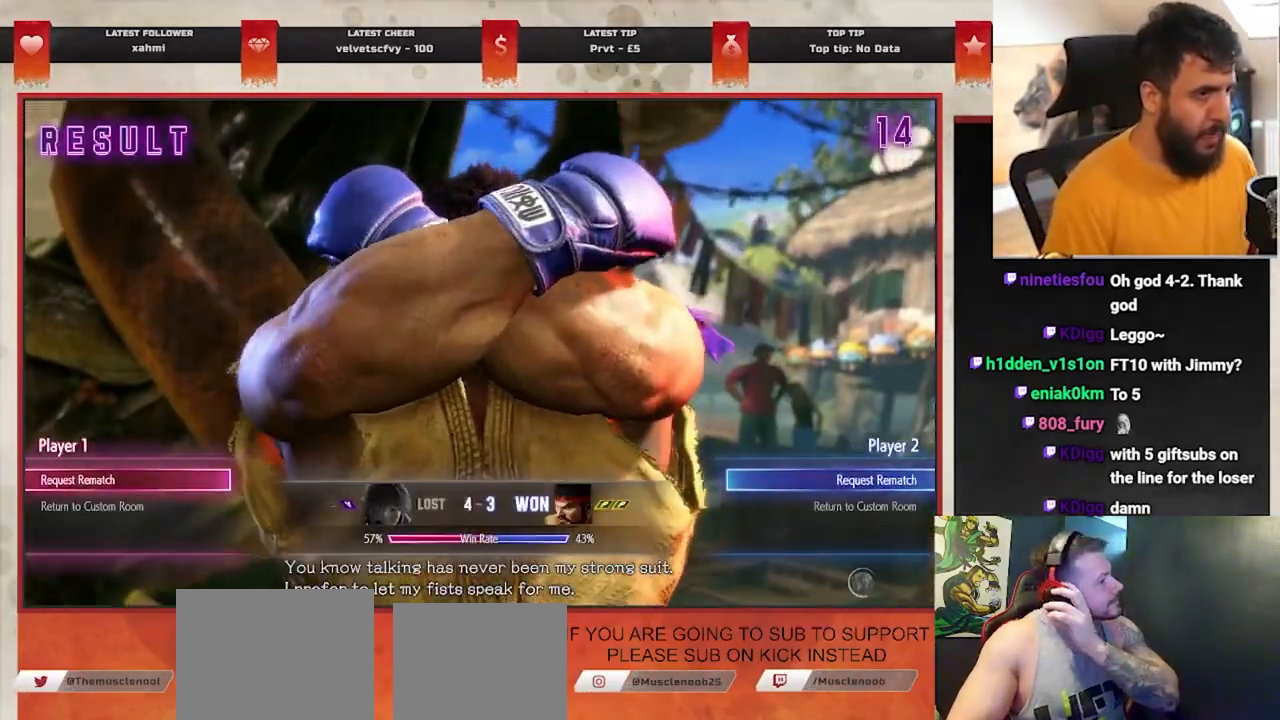
{"buttons": [], "left_stick": "center", "events": [[33, "CROSS", "up"]]}